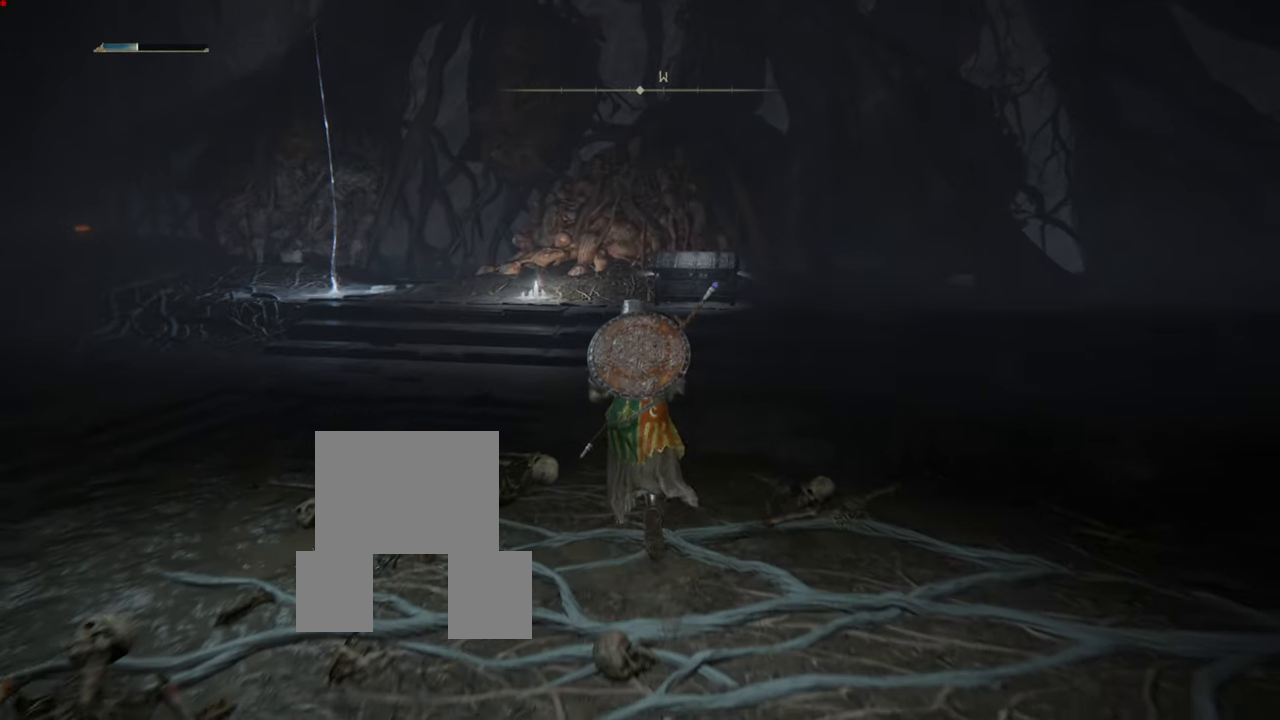
Gameplay with a controller (PlayStation layout); each line is a JSON object with the inputs held at the frame after it. "events" lists button and stick changes between this image and that frame as [ms after this image, input, new state], when the widget could be followed in between. Not read: L3.
{"buttons": [], "left_stick": "up", "right_stick": "center", "events": [[300, "CROSS", "up"]]}
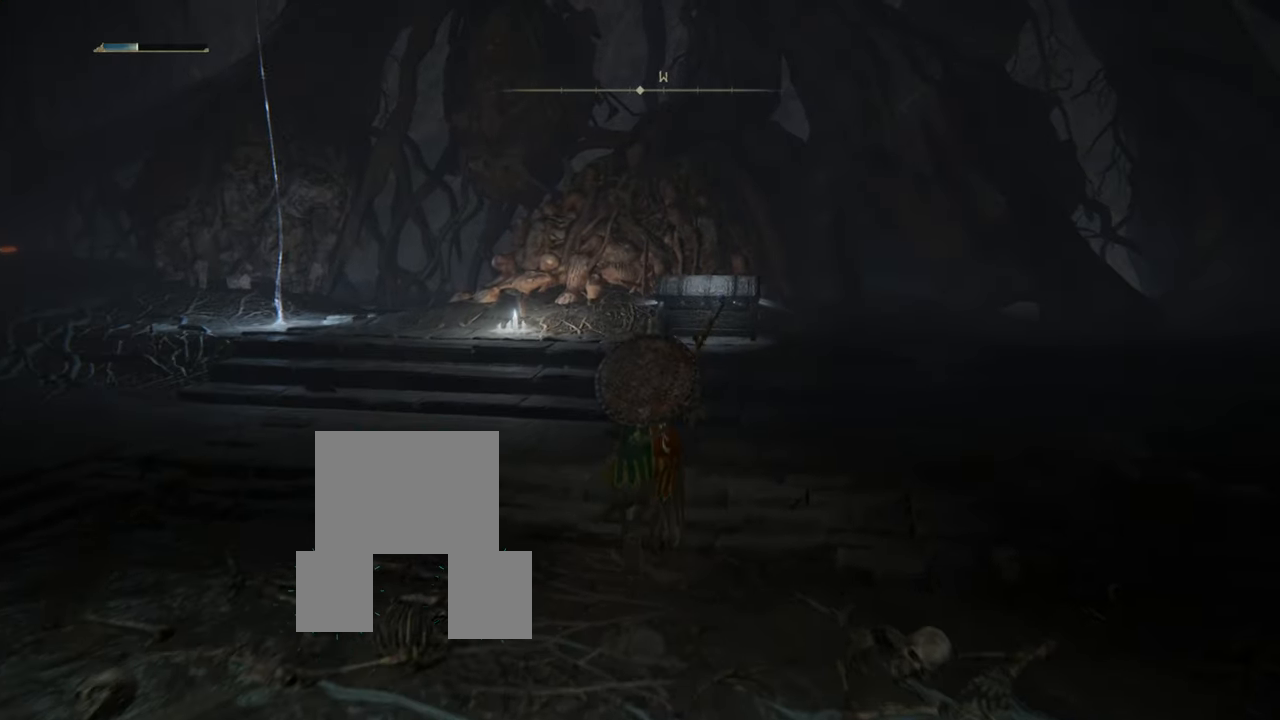
{"buttons": [], "left_stick": "up", "right_stick": "down", "events": [[418, "right_stick", "down"]]}
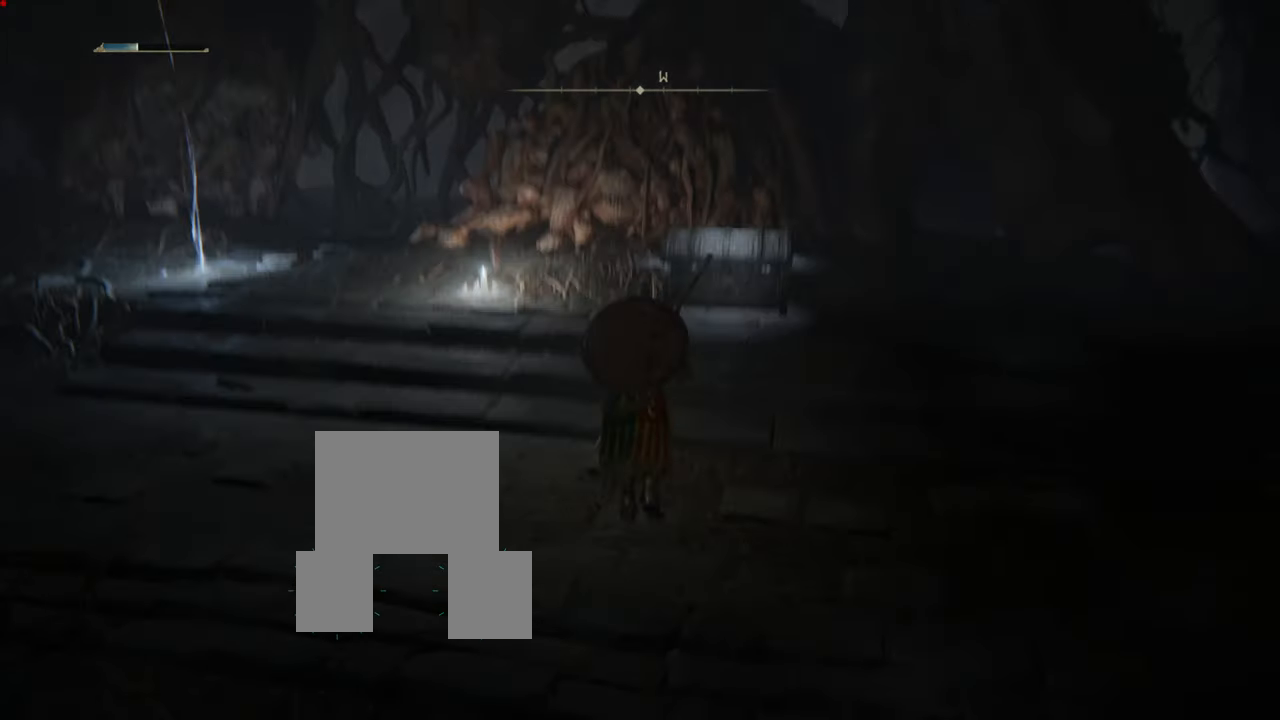
{"buttons": [], "left_stick": "up", "right_stick": "center", "events": [[67, "right_stick", "center"]]}
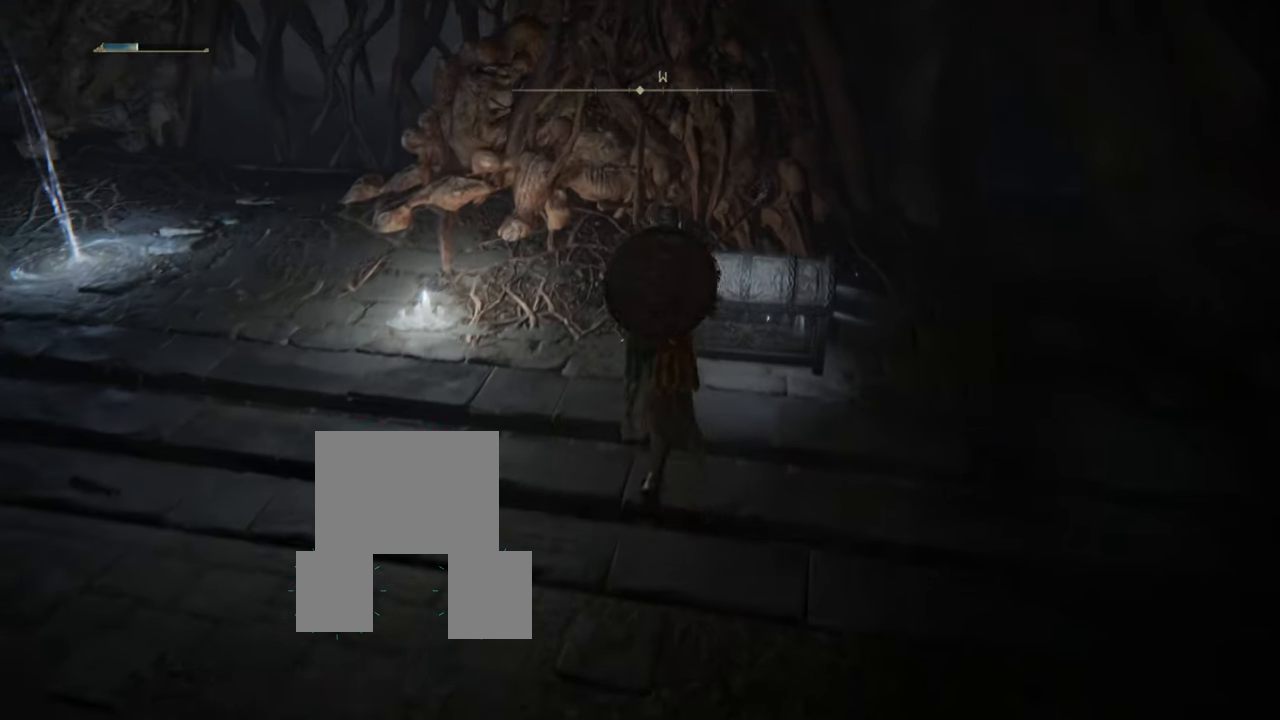
{"buttons": [], "left_stick": "center", "right_stick": "center", "events": [[117, "left_stick", "center"]]}
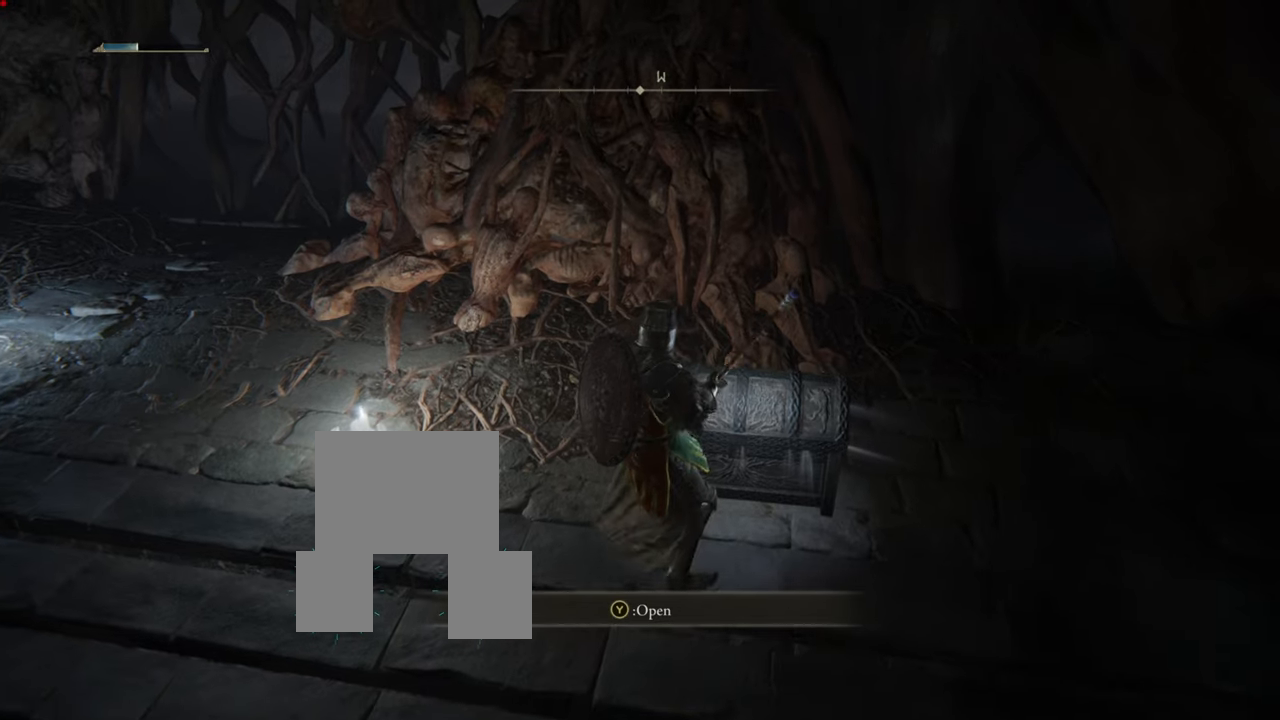
{"buttons": [], "left_stick": "center", "right_stick": "center", "events": [[150, "TRIANGLE", "down"], [334, "TRIANGLE", "up"]]}
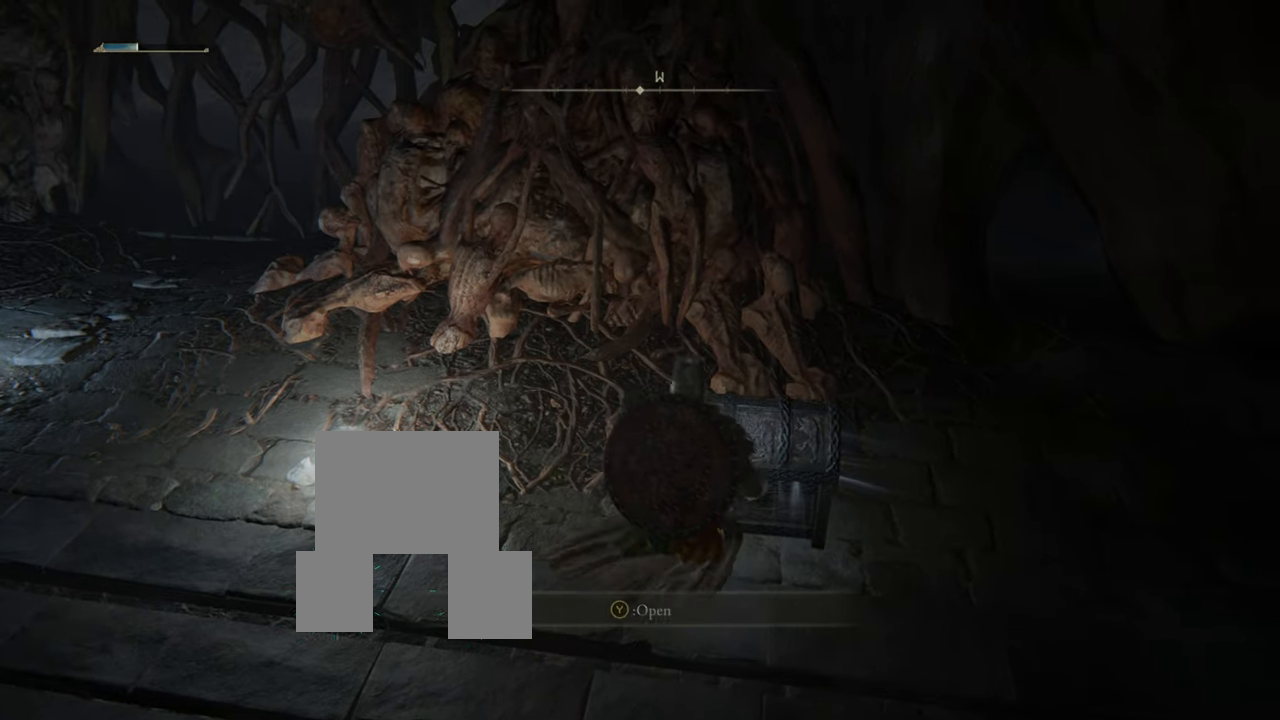
{"buttons": [], "left_stick": "center", "right_stick": "center", "events": []}
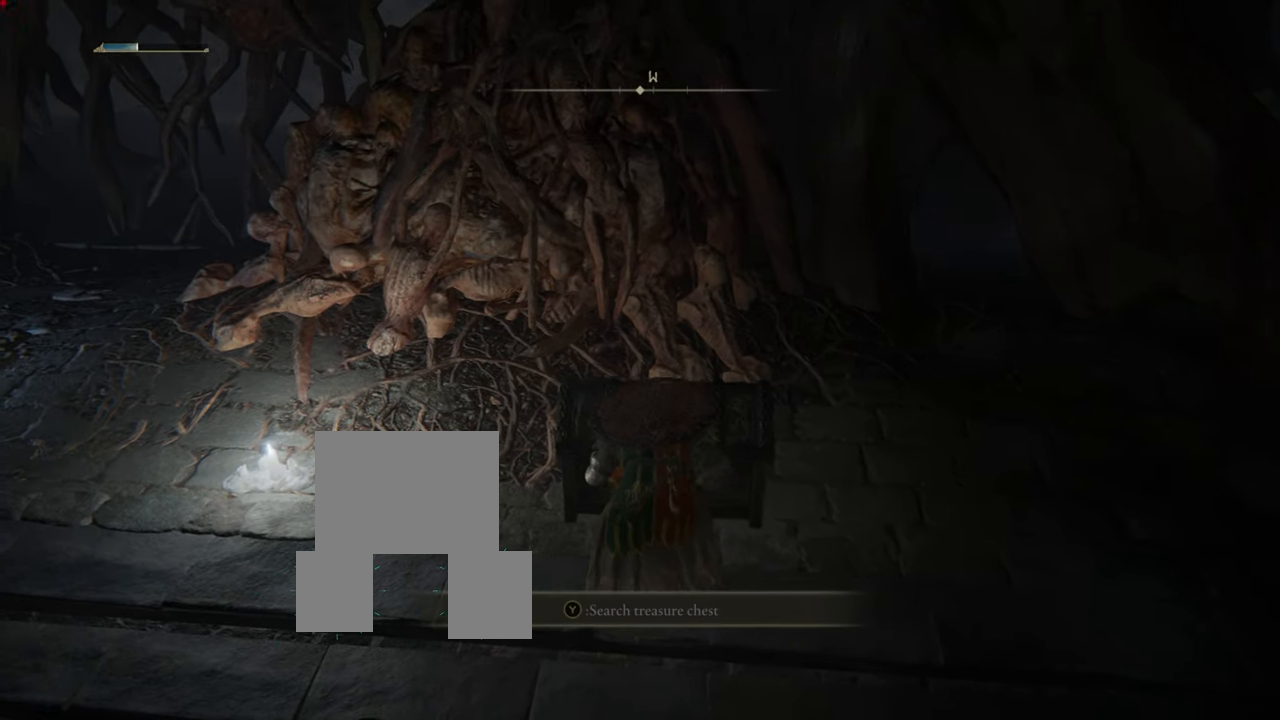
{"buttons": [], "left_stick": "center", "right_stick": "center", "events": [[67, "CIRCLE", "down"], [117, "CIRCLE", "up"]]}
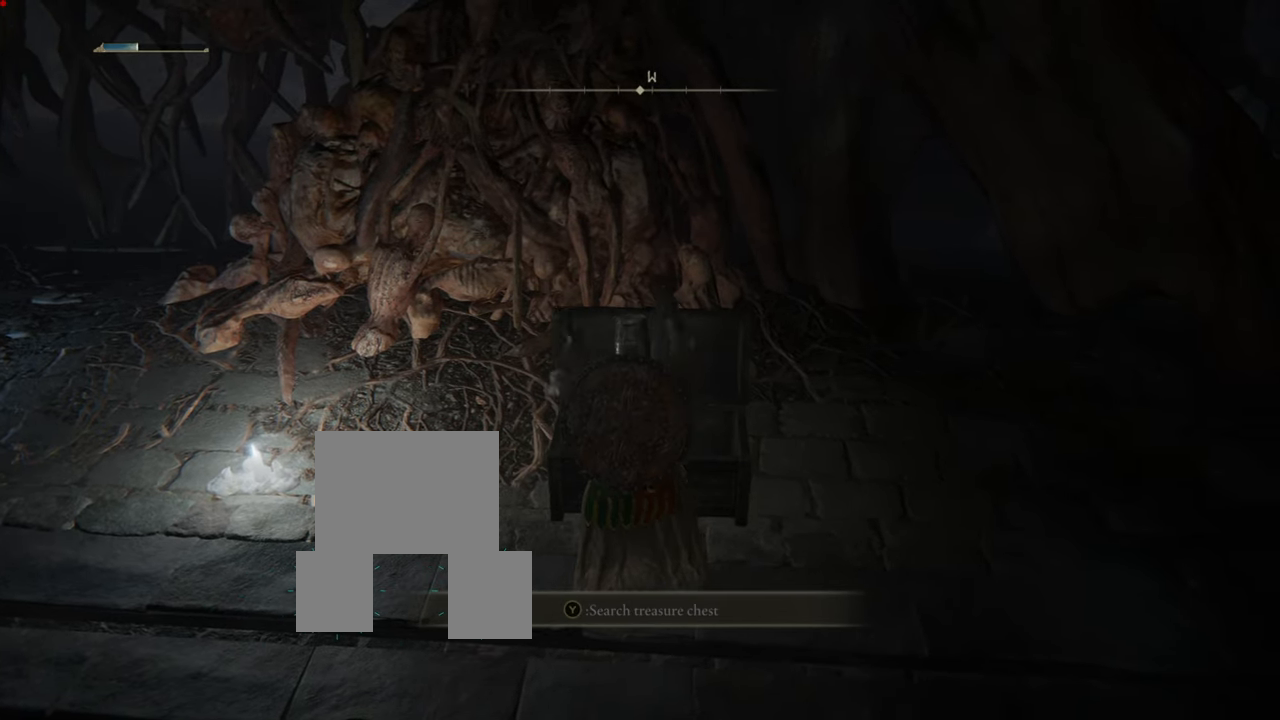
{"buttons": [], "left_stick": "center", "right_stick": "center", "events": []}
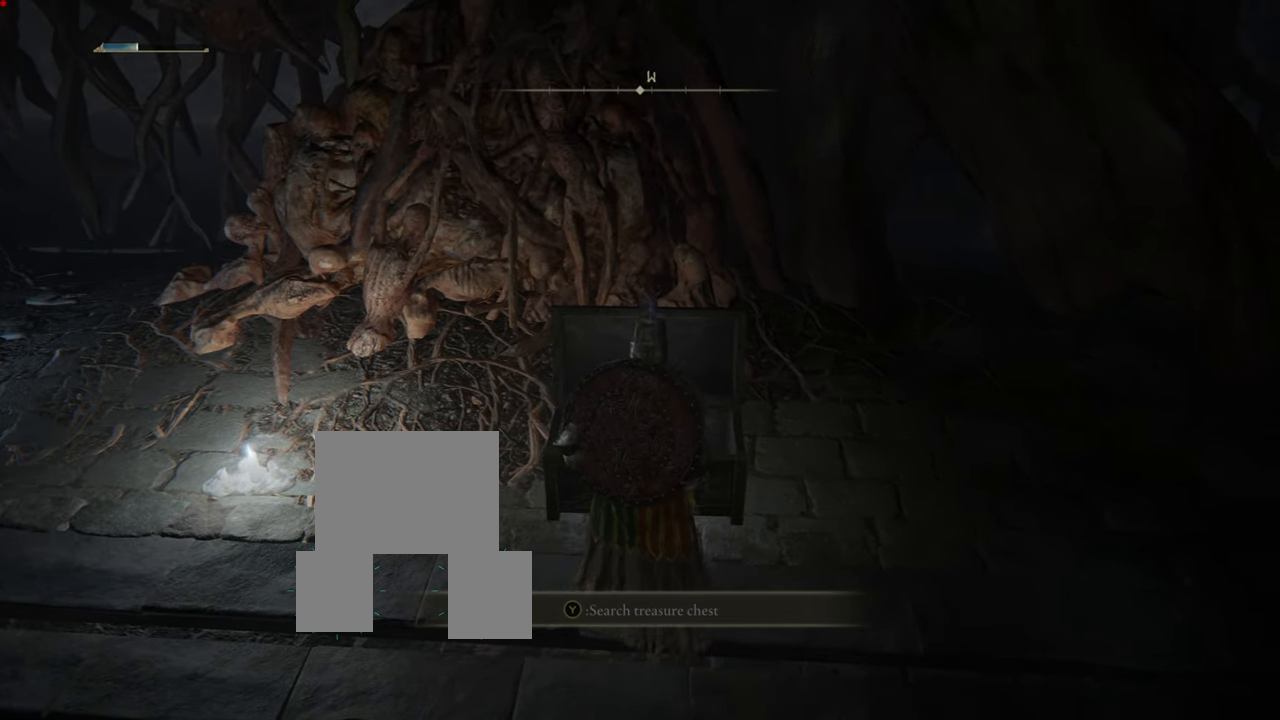
{"buttons": [], "left_stick": "center", "right_stick": "center", "events": []}
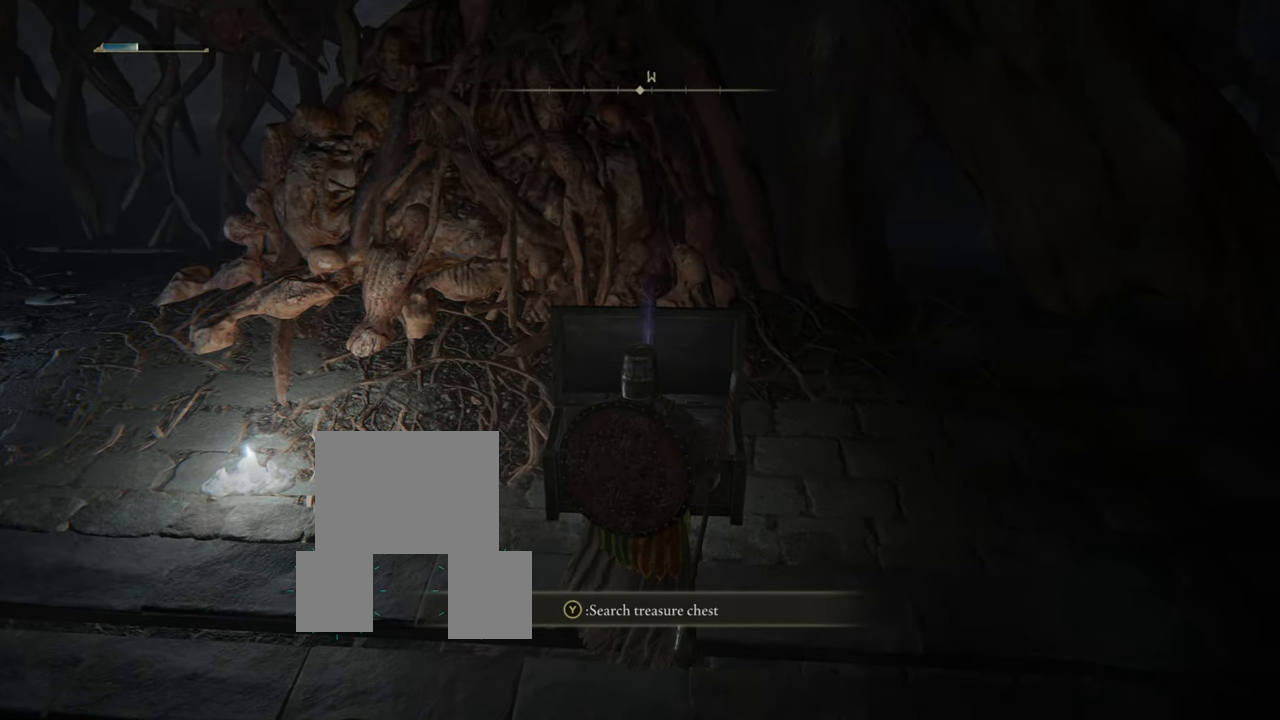
{"buttons": [], "left_stick": "center", "right_stick": "center", "events": []}
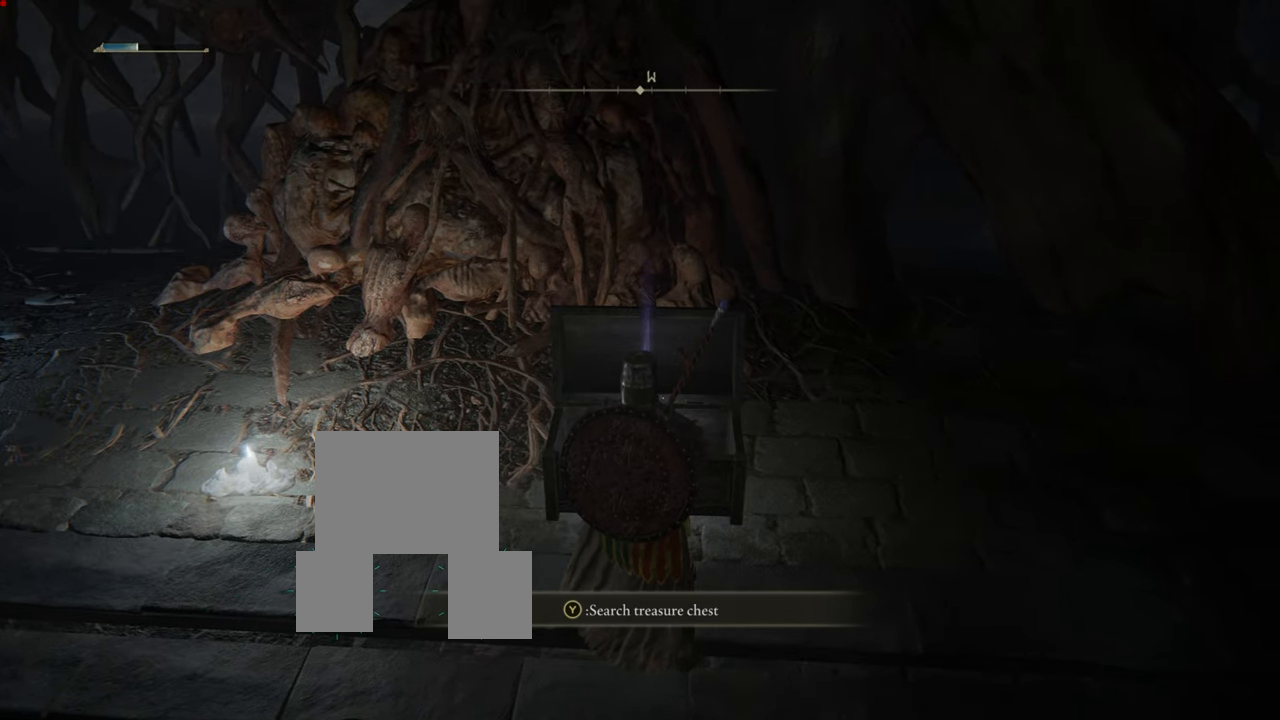
{"buttons": [], "left_stick": "center", "right_stick": "center", "events": [[301, "TRIANGLE", "down"], [451, "TRIANGLE", "up"]]}
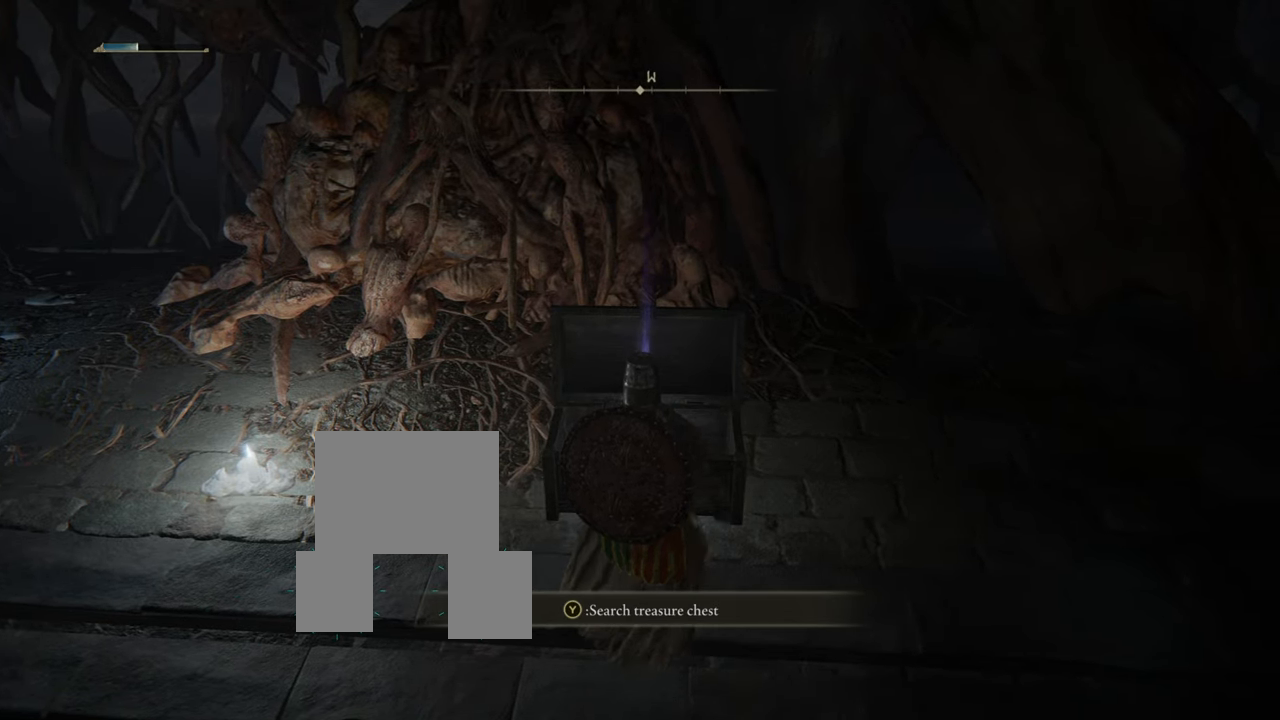
{"buttons": [], "left_stick": "center", "right_stick": "center", "events": []}
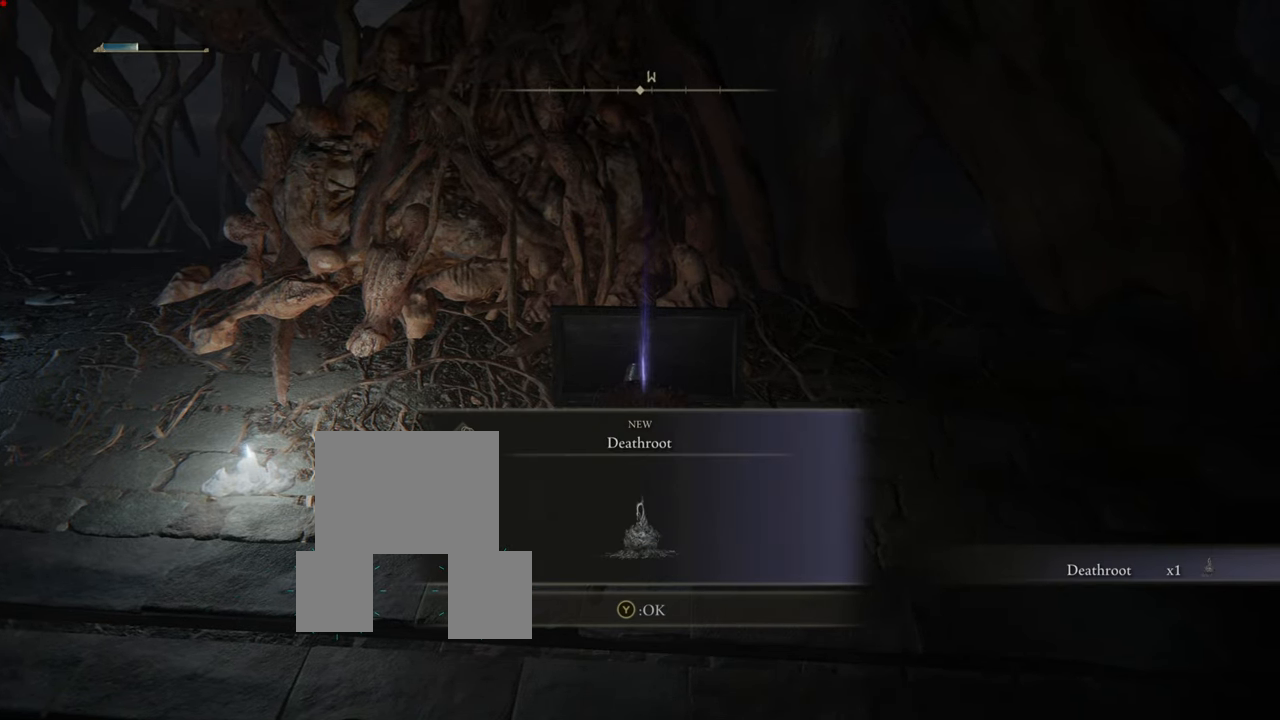
{"buttons": [], "left_stick": "center", "right_stick": "center", "events": []}
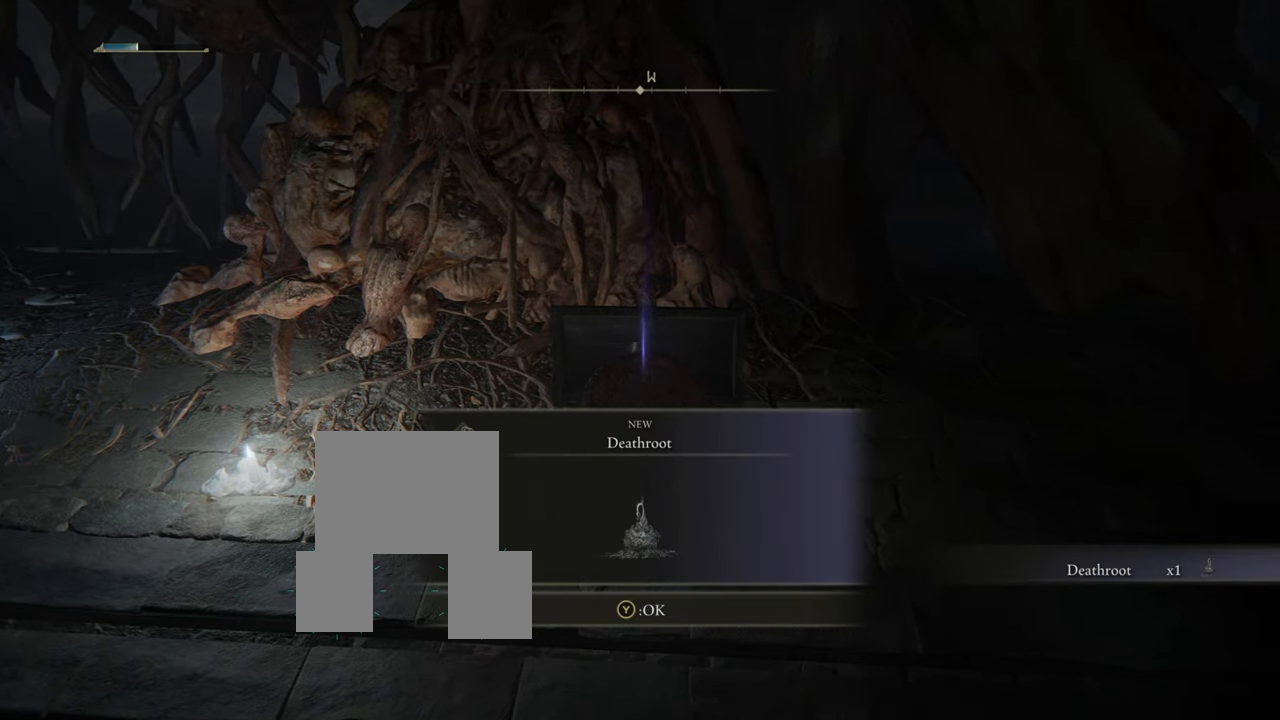
{"buttons": [], "left_stick": "center", "right_stick": "center", "events": []}
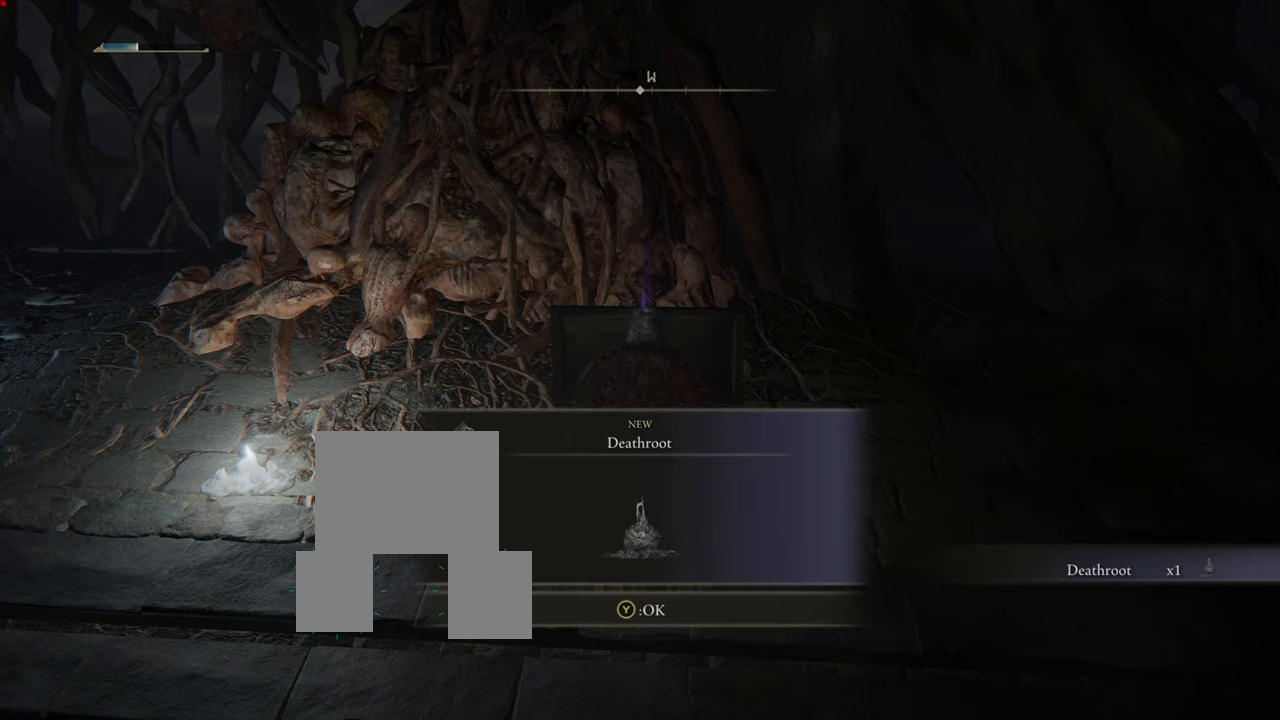
{"buttons": [], "left_stick": "center", "right_stick": "center", "events": []}
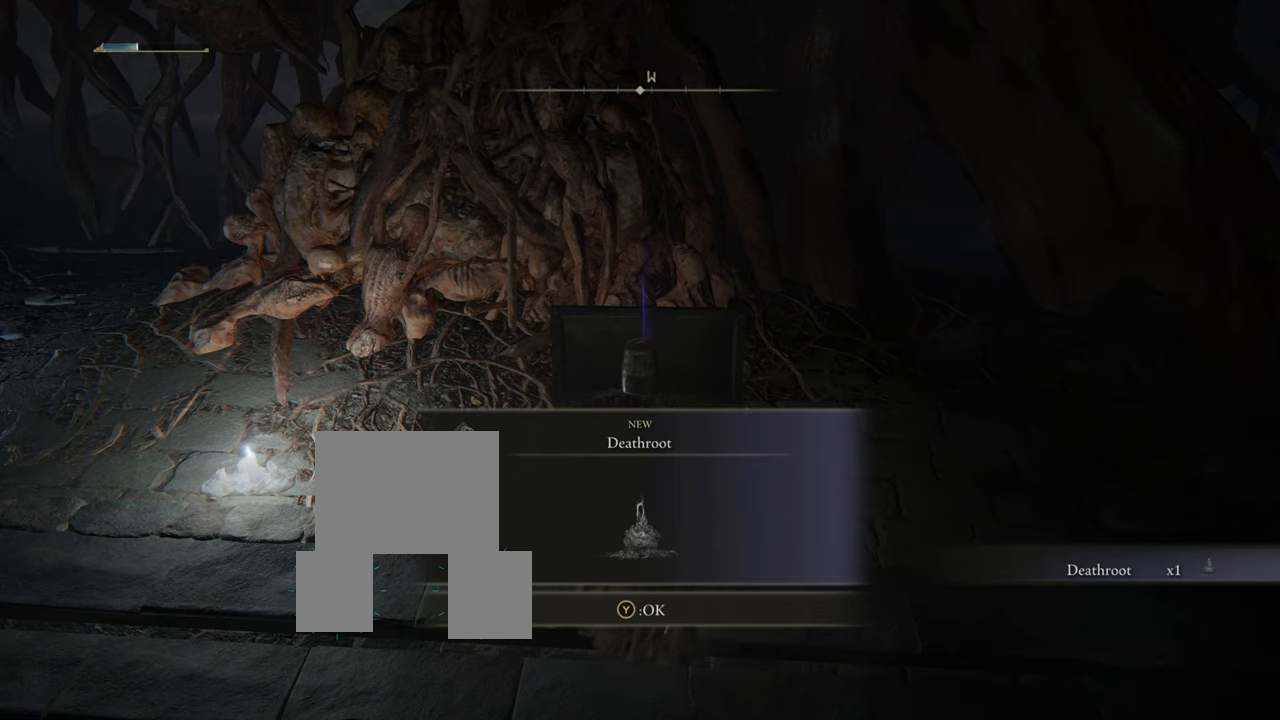
{"buttons": [], "left_stick": "center", "right_stick": "center", "events": [[217, "TRIANGLE", "down"], [400, "TRIANGLE", "up"]]}
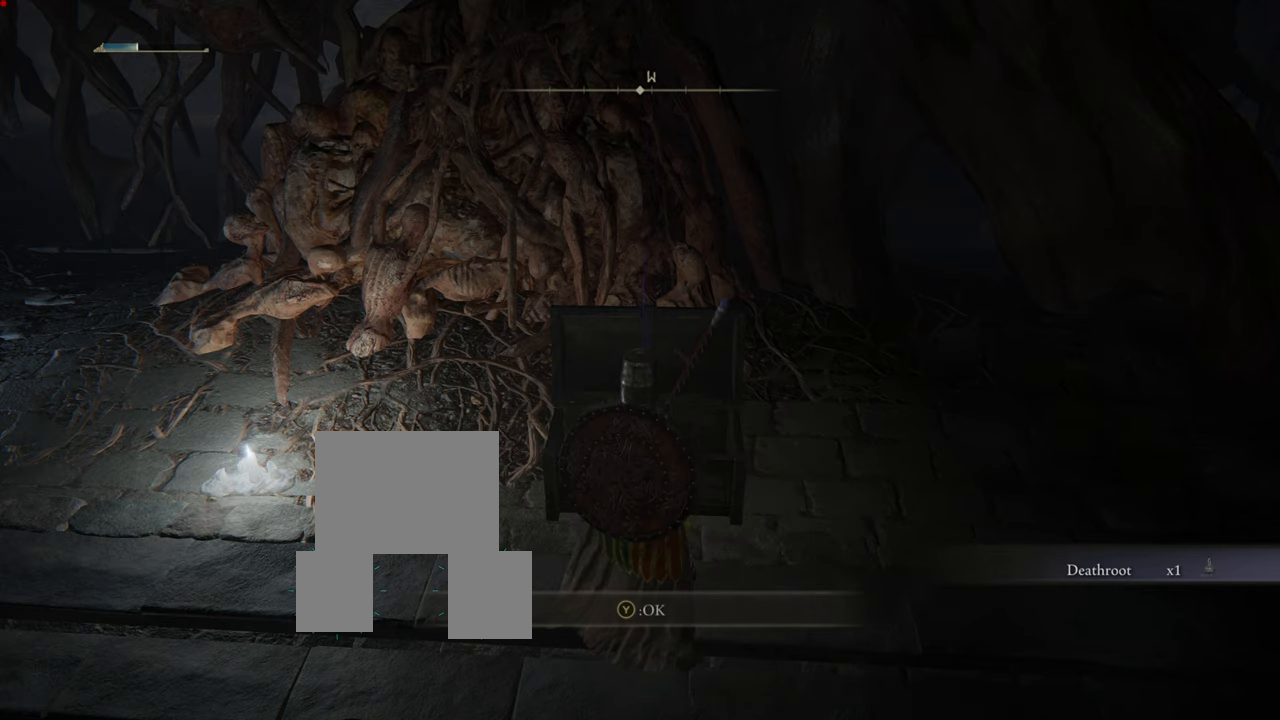
{"buttons": [], "left_stick": "center", "right_stick": "center", "events": []}
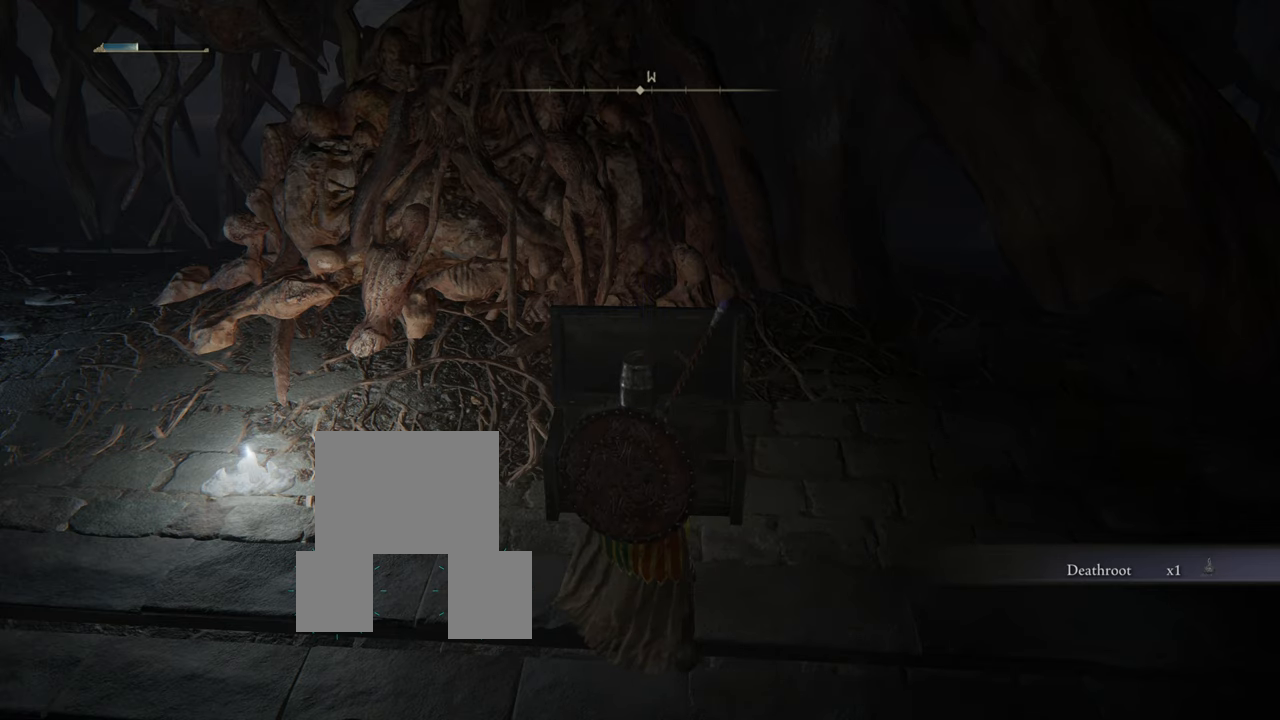
{"buttons": [], "left_stick": "down-left", "right_stick": "center", "events": [[150, "left_stick", "down"], [150, "right_stick", "up"], [350, "right_stick", "center"], [417, "left_stick", "down-left"]]}
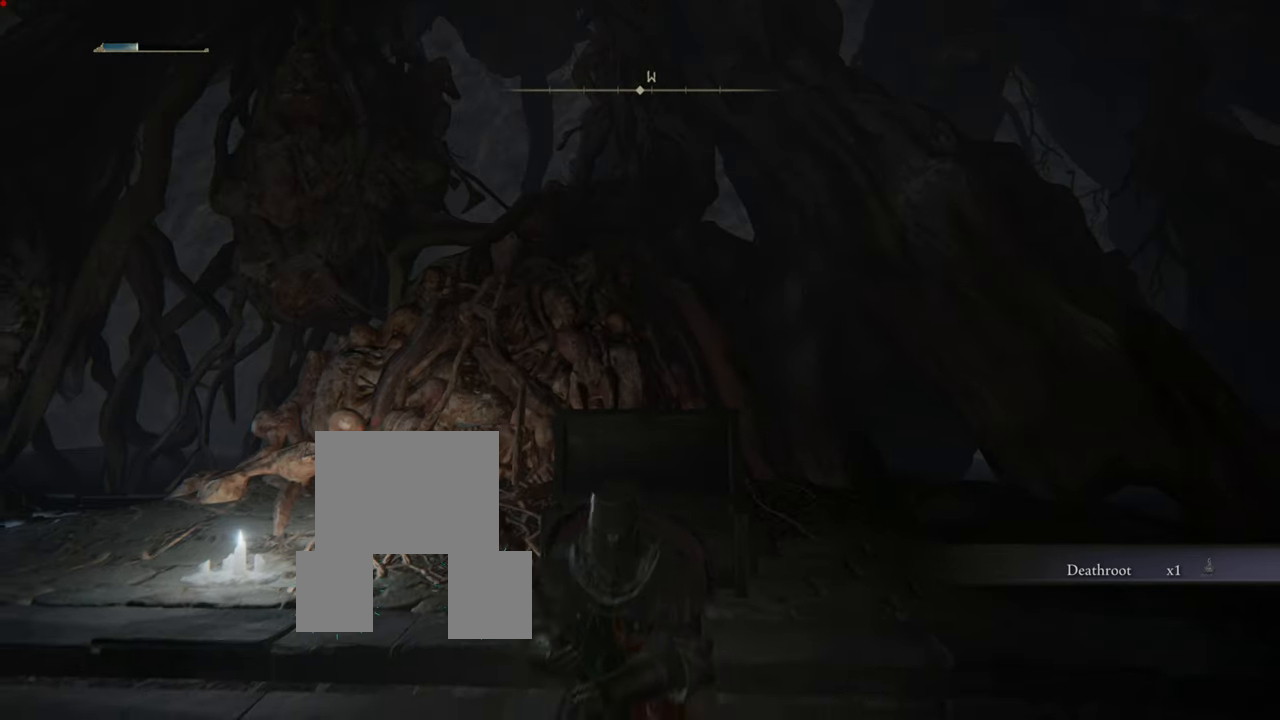
{"buttons": [], "left_stick": "center", "right_stick": "center", "events": [[33, "left_stick", "center"], [66, "right_stick", "up"], [250, "right_stick", "center"]]}
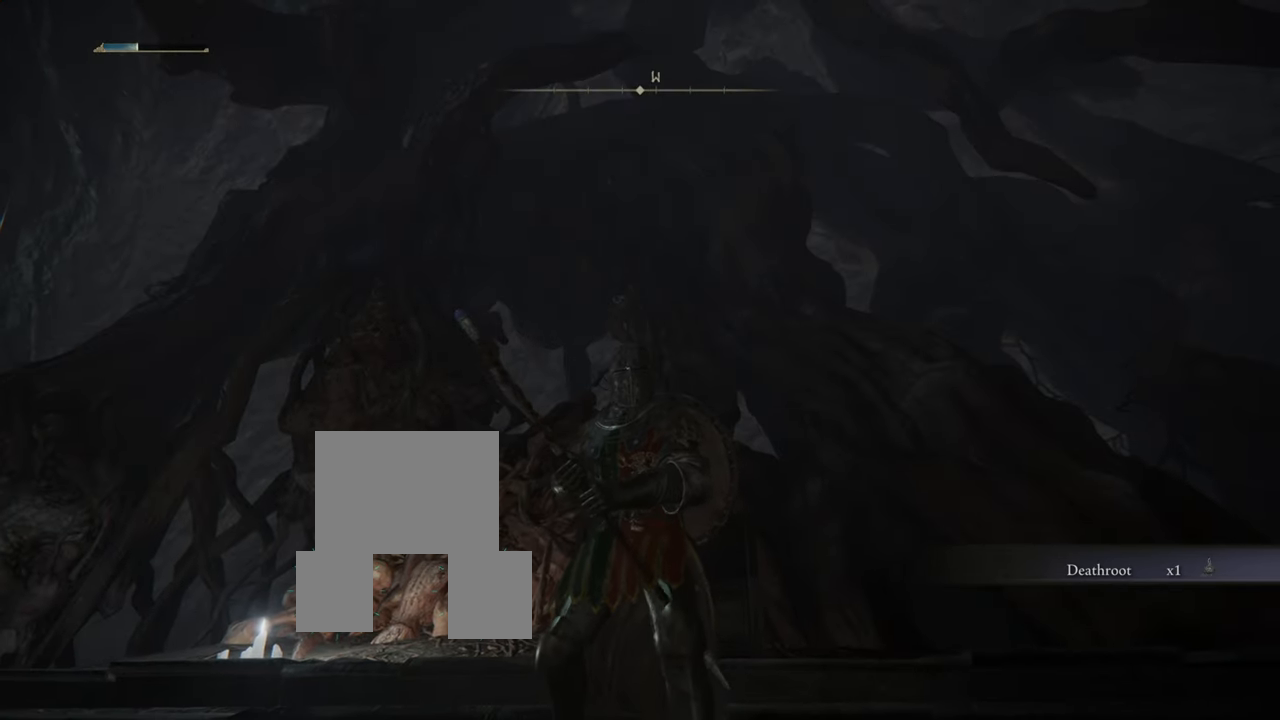
{"buttons": [], "left_stick": "center", "right_stick": "center", "events": [[117, "right_stick", "down-left"], [267, "right_stick", "center"]]}
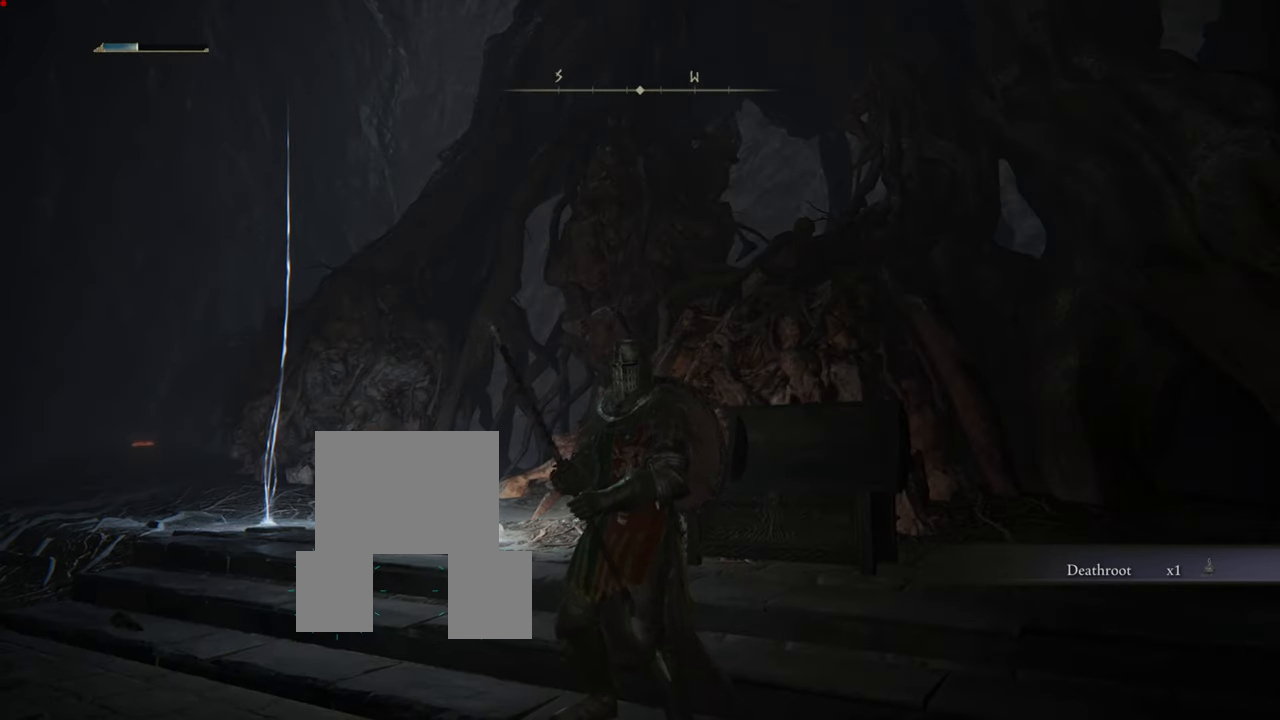
{"buttons": [], "left_stick": "center", "right_stick": "center", "events": []}
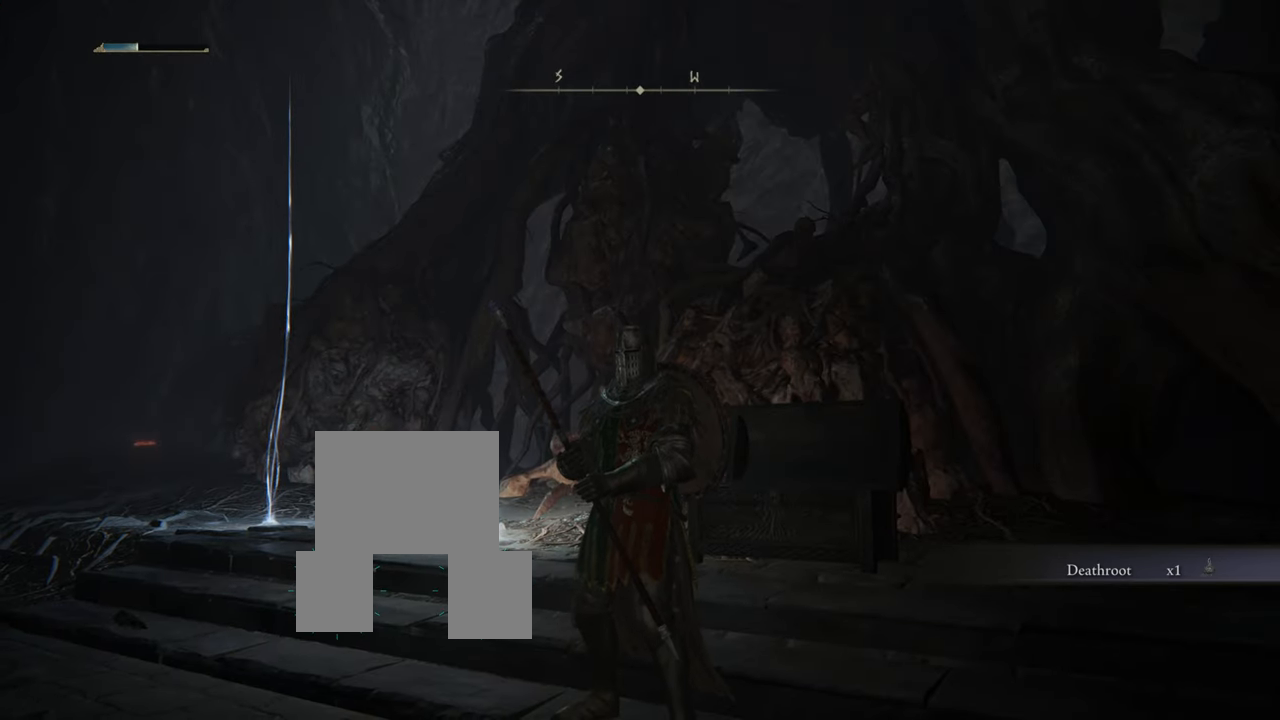
{"buttons": ["START"], "left_stick": "center", "right_stick": "center", "events": [[417, "START", "down"]]}
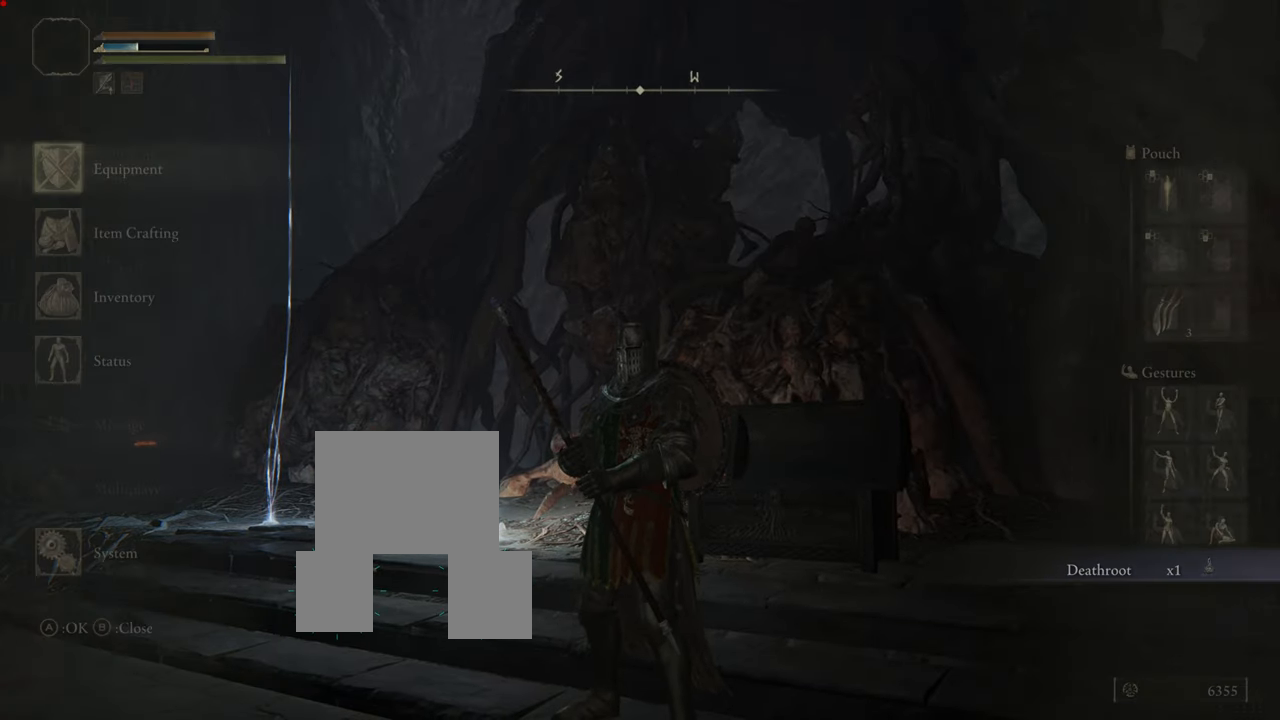
{"buttons": [], "left_stick": "center", "right_stick": "center", "events": [[100, "START", "up"]]}
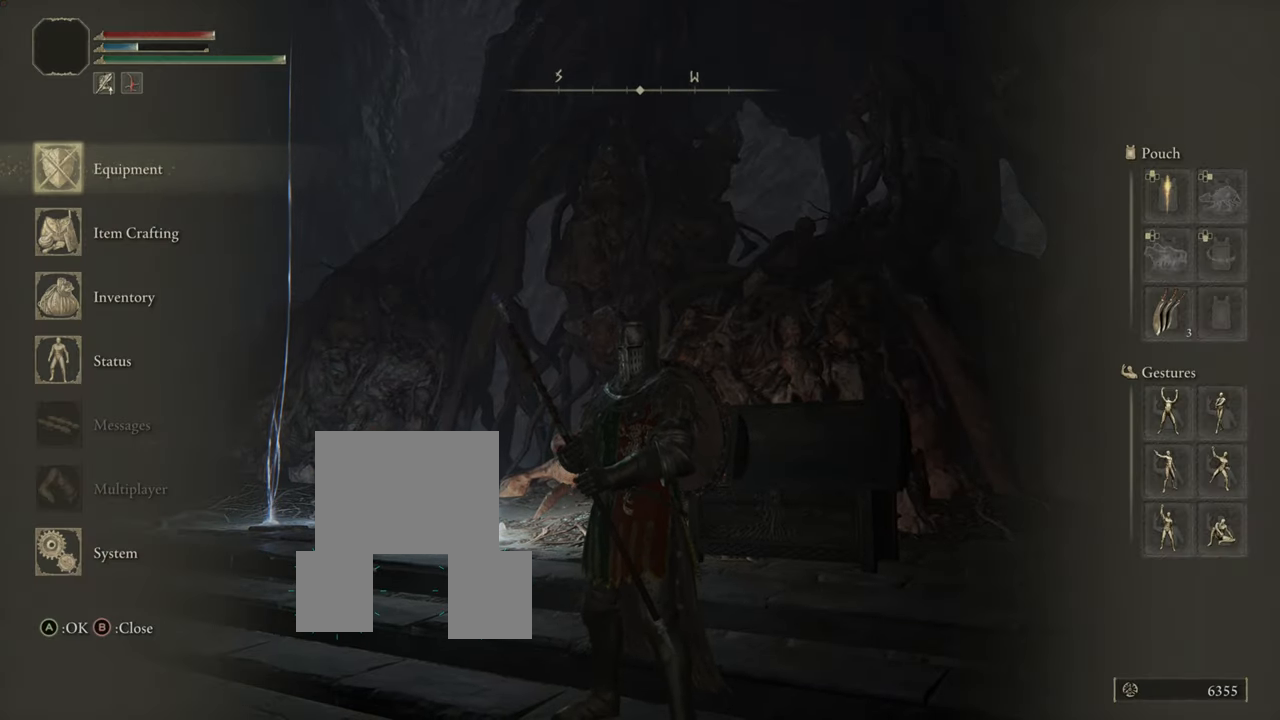
{"buttons": [], "left_stick": "center", "right_stick": "center", "events": []}
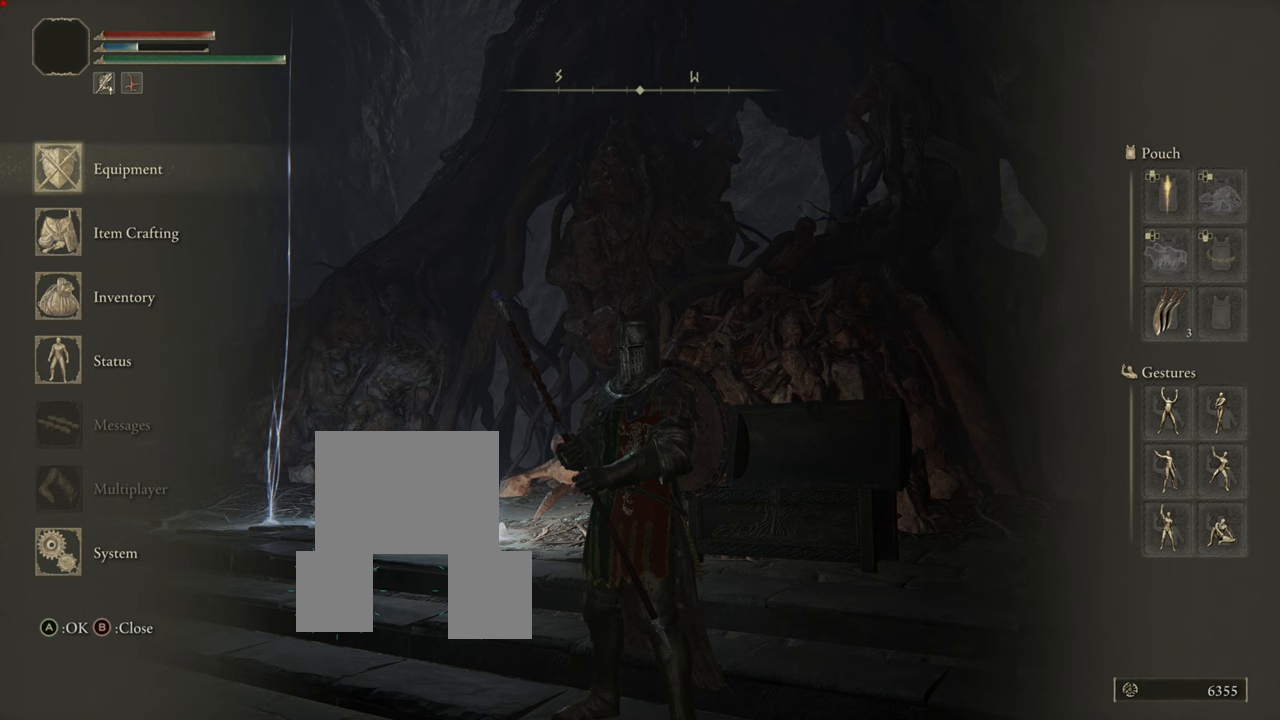
{"buttons": [], "left_stick": "center", "right_stick": "center", "events": []}
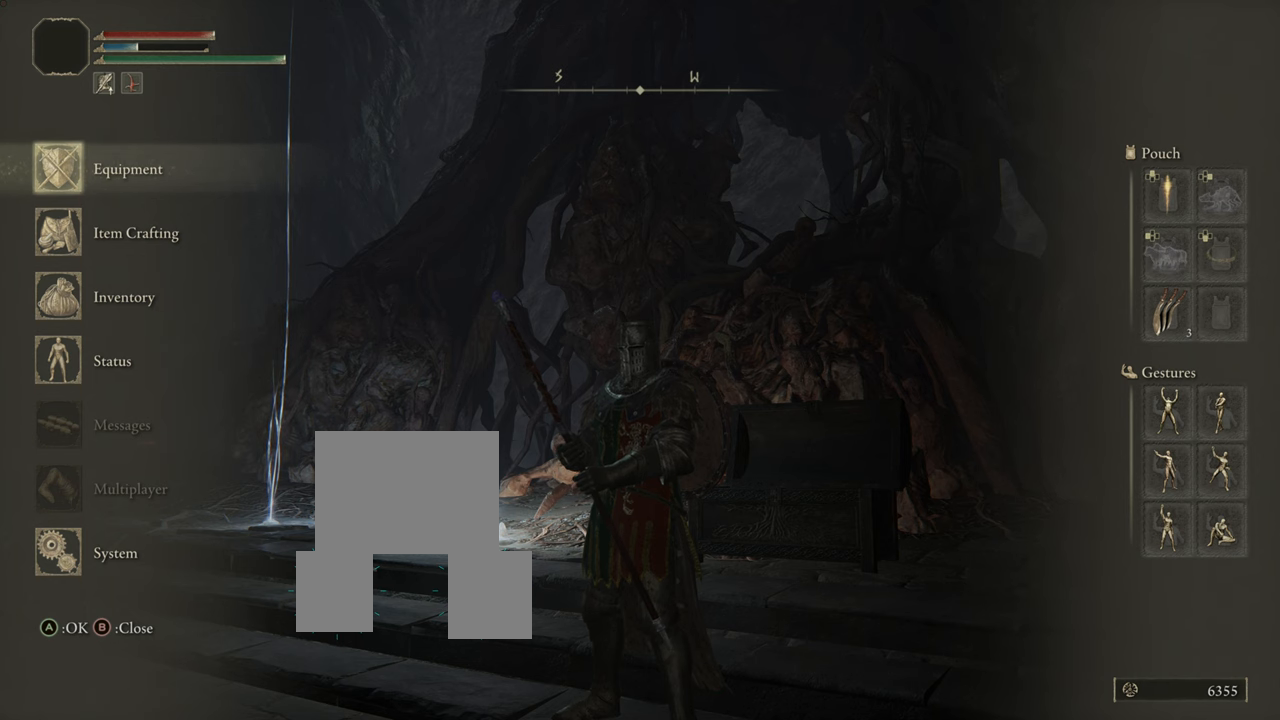
{"buttons": ["DPAD_DOWN"], "left_stick": "center", "right_stick": "center", "events": [[283, "DPAD_DOWN", "down"], [400, "DPAD_DOWN", "up"], [467, "DPAD_DOWN", "down"]]}
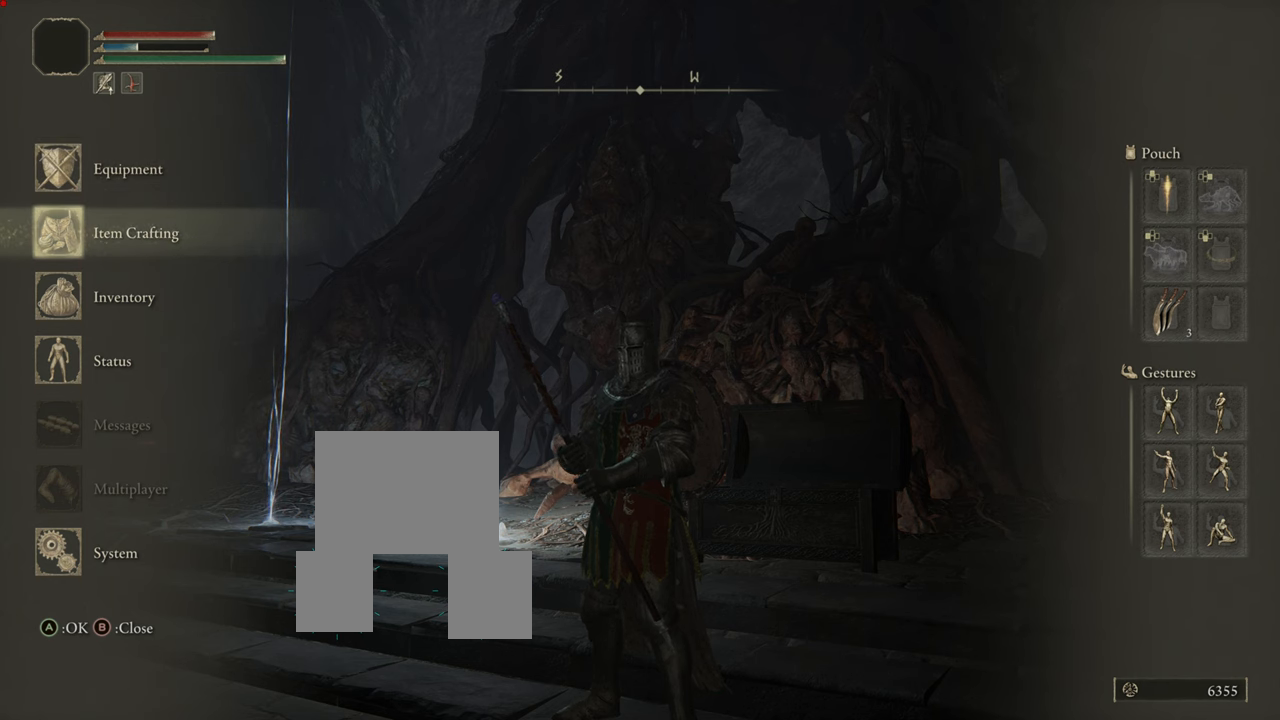
{"buttons": [], "left_stick": "center", "right_stick": "center", "events": [[84, "DPAD_DOWN", "up"], [300, "CROSS", "down"], [434, "CROSS", "up"]]}
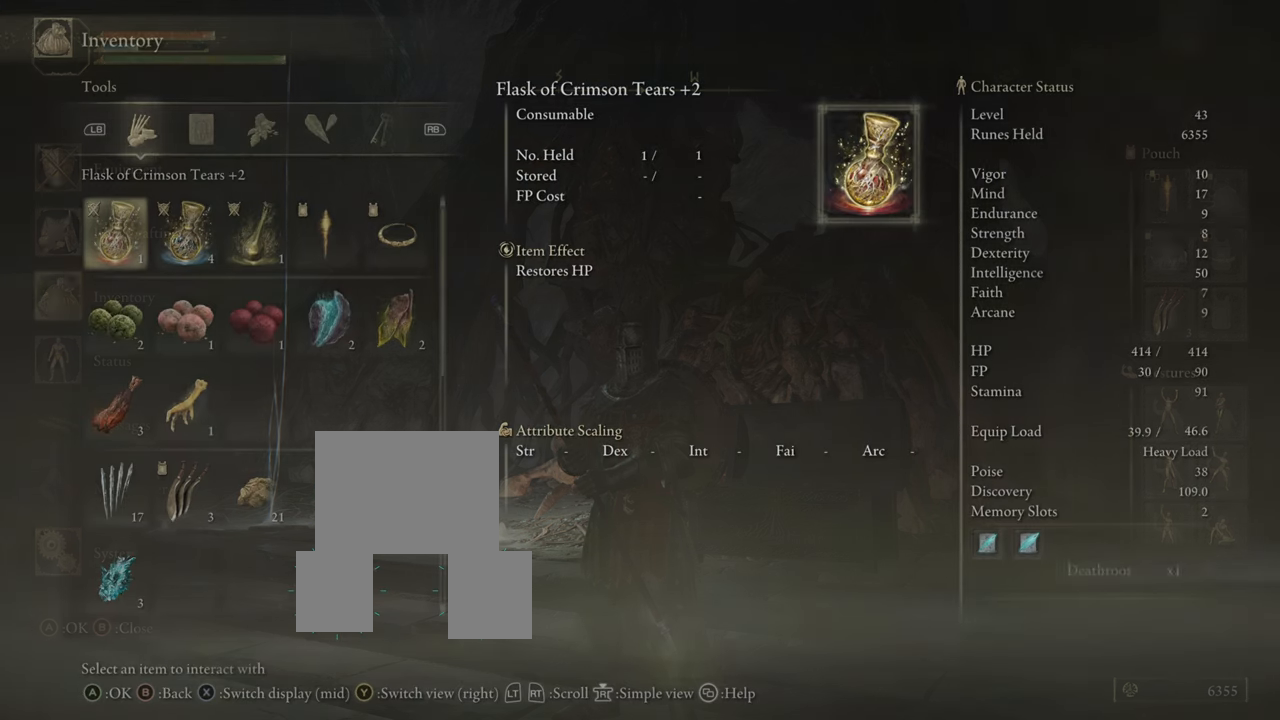
{"buttons": [], "left_stick": "center", "right_stick": "center", "events": []}